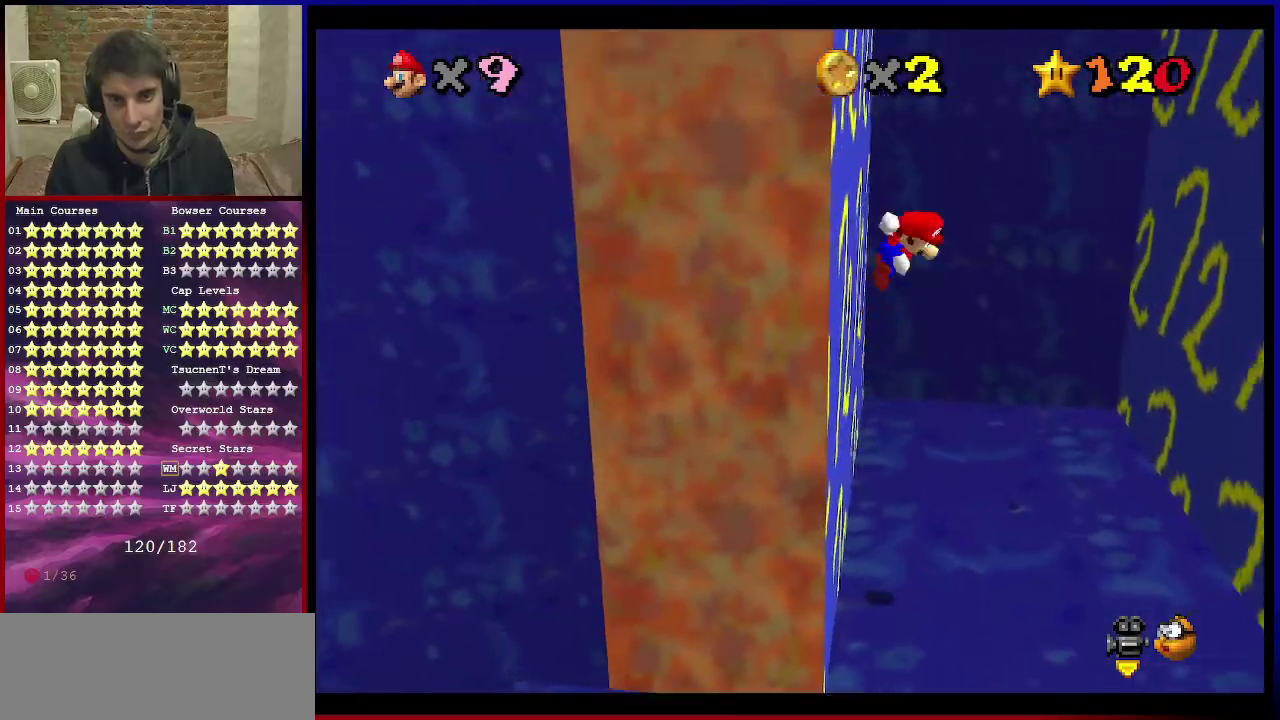
Gameplay with a controller (Nintendo layout); each line is a JSON object with the inputs held at the frame after it (dt_ms = milliseconds from this image to that frame). "events" lists button and stick changes between this image and that frame as [ms after this image, input, new state], when the widget could be followed in between. Not read: L3 R3.
{"dt_ms": 567, "buttons": [], "left_stick": "up-right", "events": [[534, "A", "up"]]}
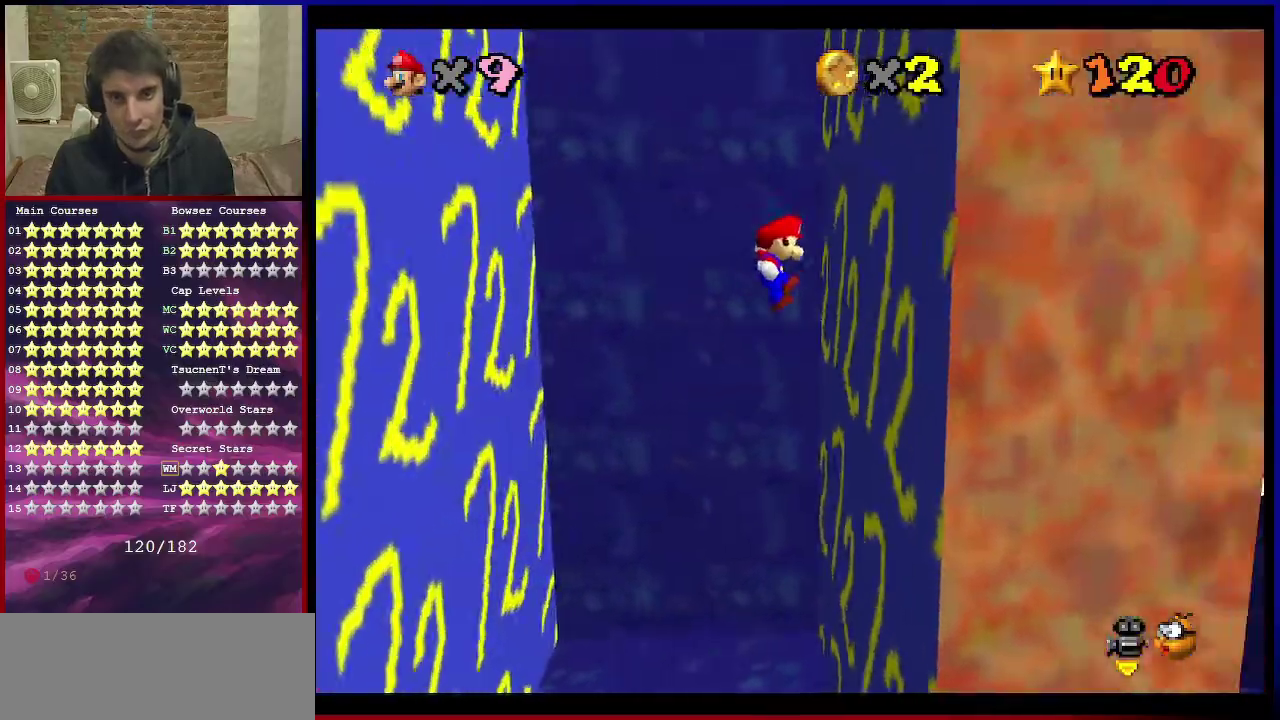
{"dt_ms": 501, "buttons": ["A"], "left_stick": "left", "events": [[167, "A", "down"], [234, "left_stick", "left"]]}
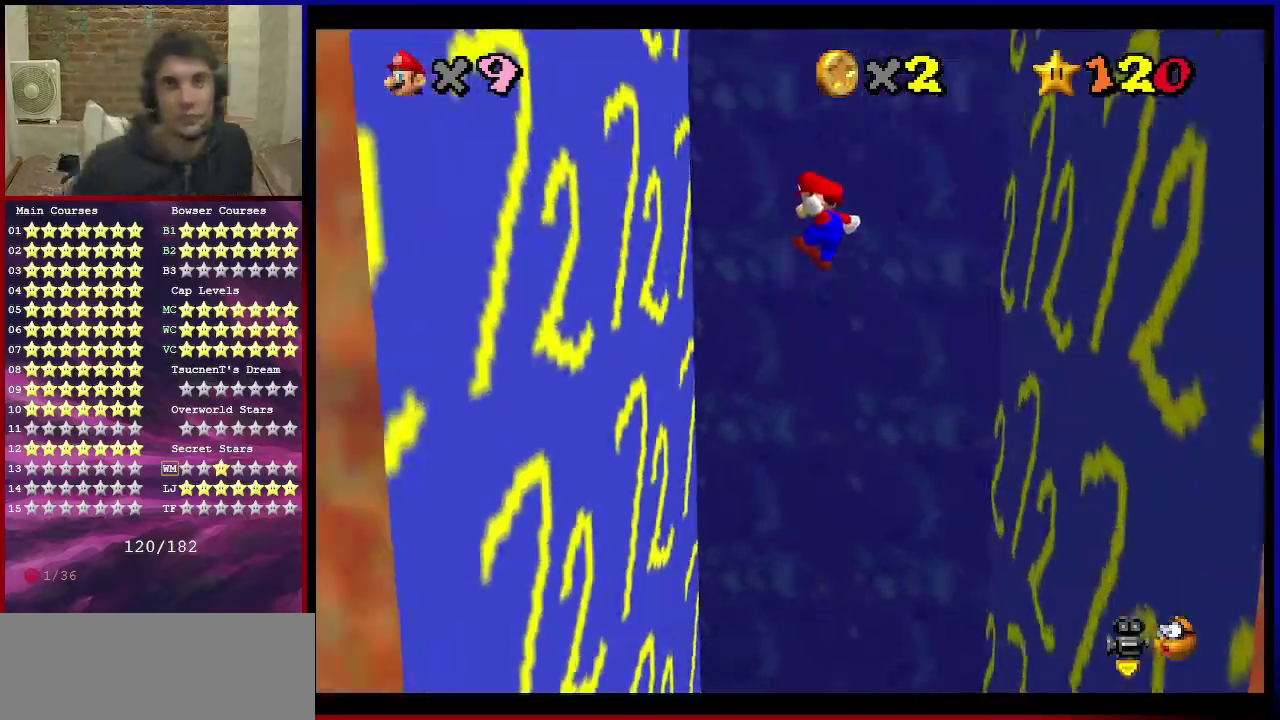
{"dt_ms": 400, "buttons": ["A"], "left_stick": "up-right", "events": [[167, "A", "up"], [267, "left_stick", "up-left"], [333, "left_stick", "up-right"], [367, "A", "down"]]}
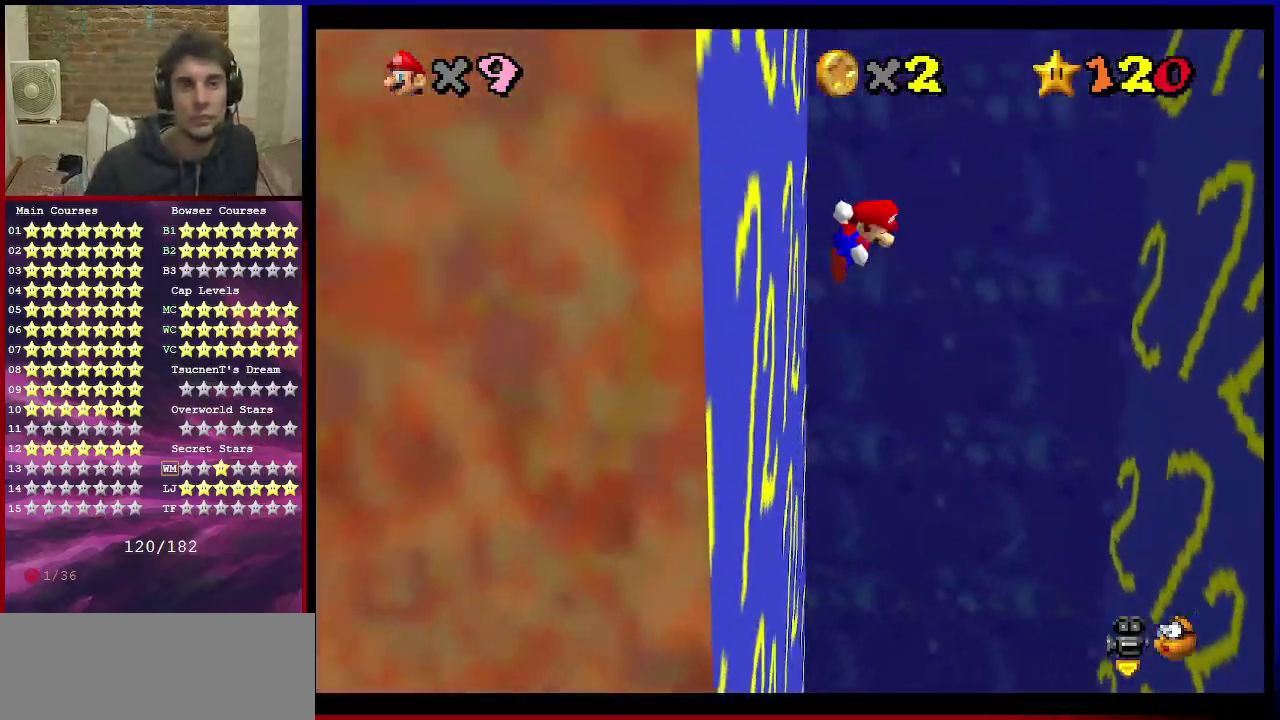
{"dt_ms": 601, "buttons": [], "left_stick": "up-right", "events": [[501, "A", "up"]]}
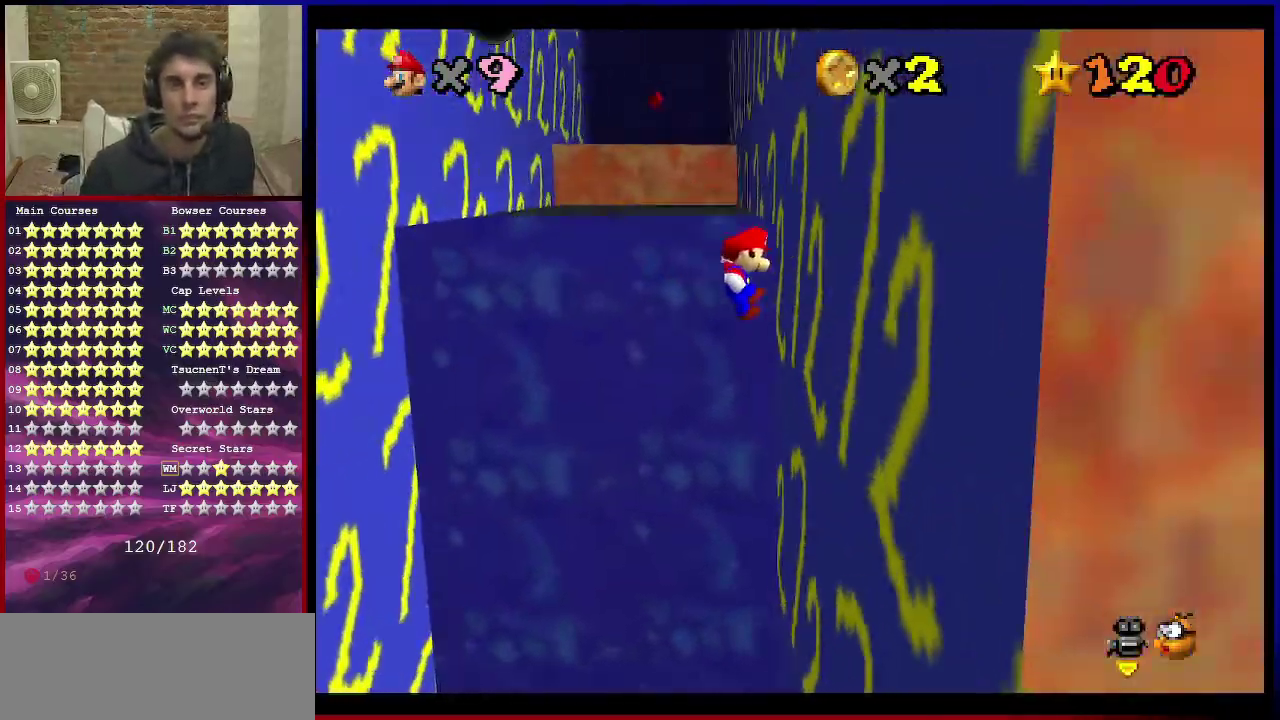
{"dt_ms": 300, "buttons": ["A"], "left_stick": "up-left", "events": [[67, "A", "down"], [67, "left_stick", "up"], [133, "left_stick", "up-left"]]}
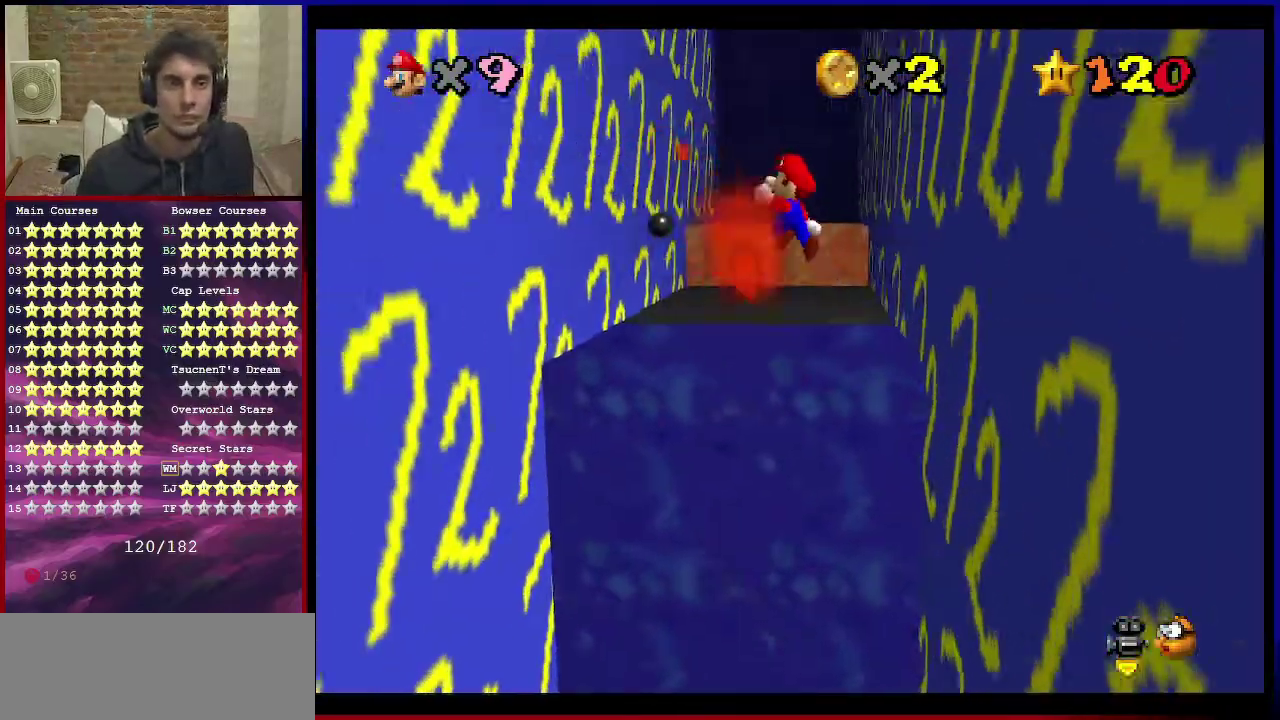
{"dt_ms": 701, "buttons": ["A"], "left_stick": "up-right", "events": [[367, "A", "up"], [534, "left_stick", "up"], [601, "A", "down"], [601, "left_stick", "up-right"]]}
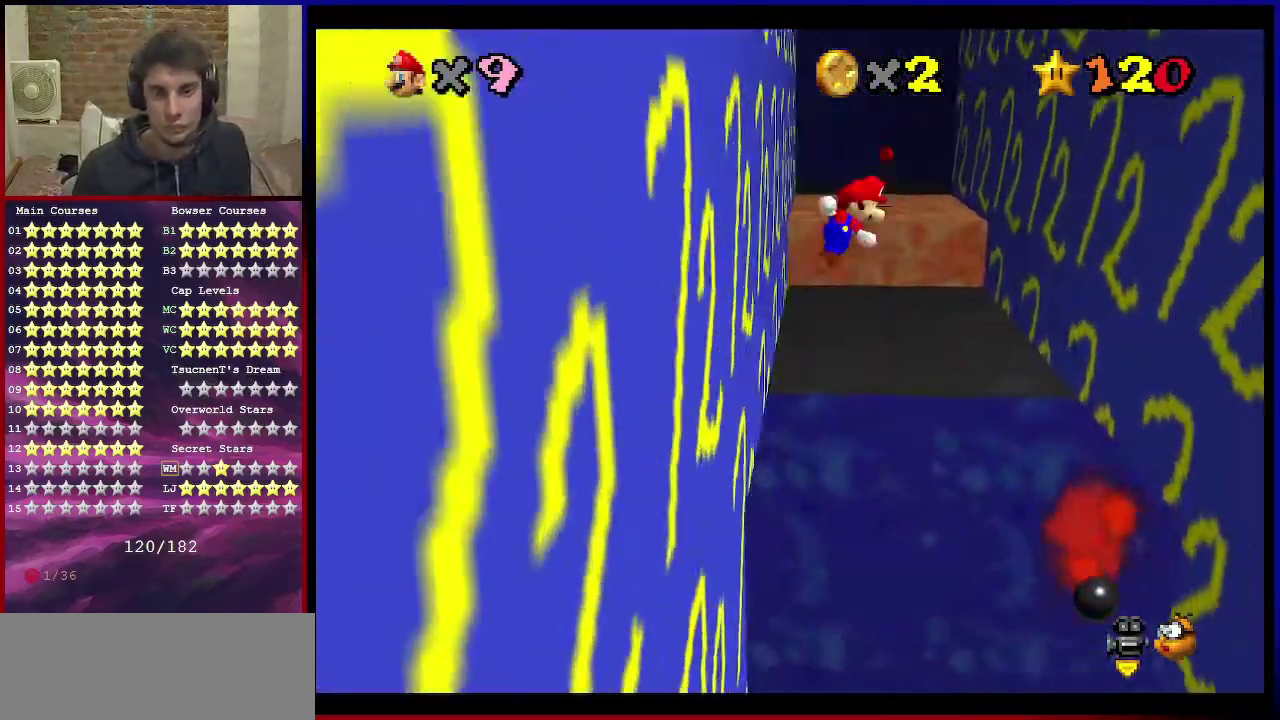
{"dt_ms": 701, "buttons": ["A"], "left_stick": "up-left", "events": [[434, "A", "up"], [701, "A", "down"], [701, "left_stick", "up-left"]]}
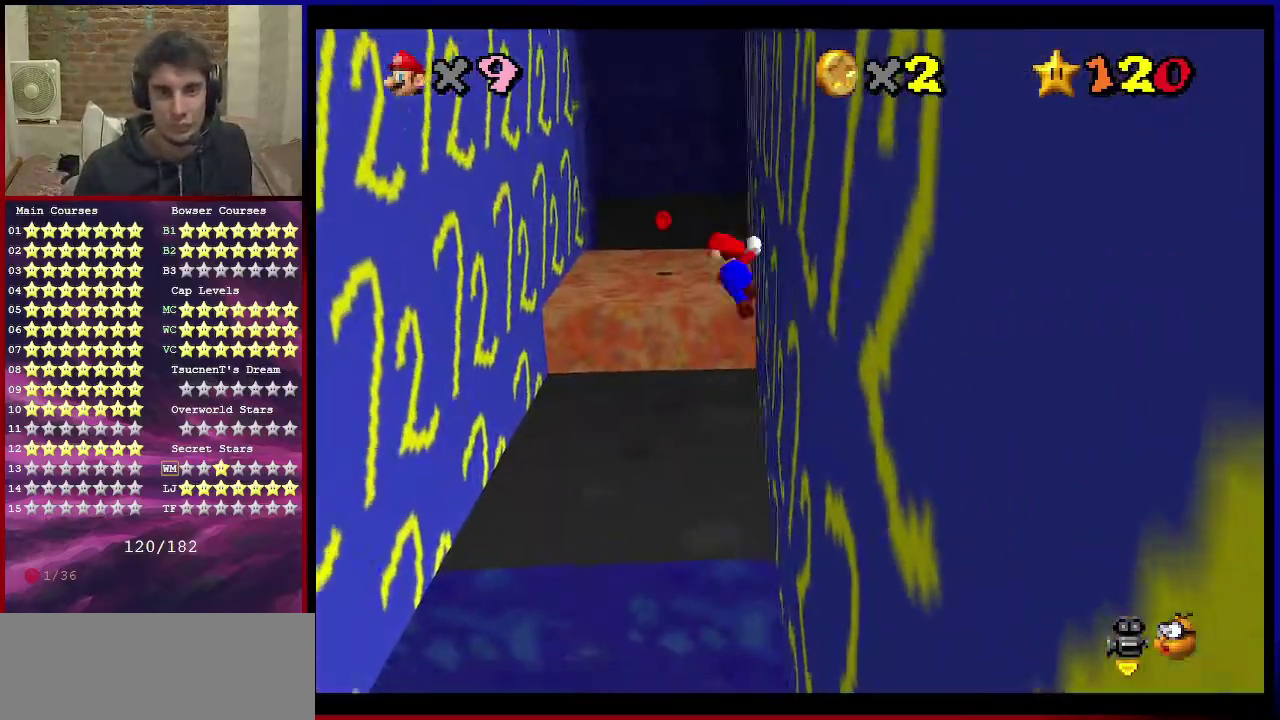
{"dt_ms": 300, "buttons": ["A"], "left_stick": "up-left", "events": []}
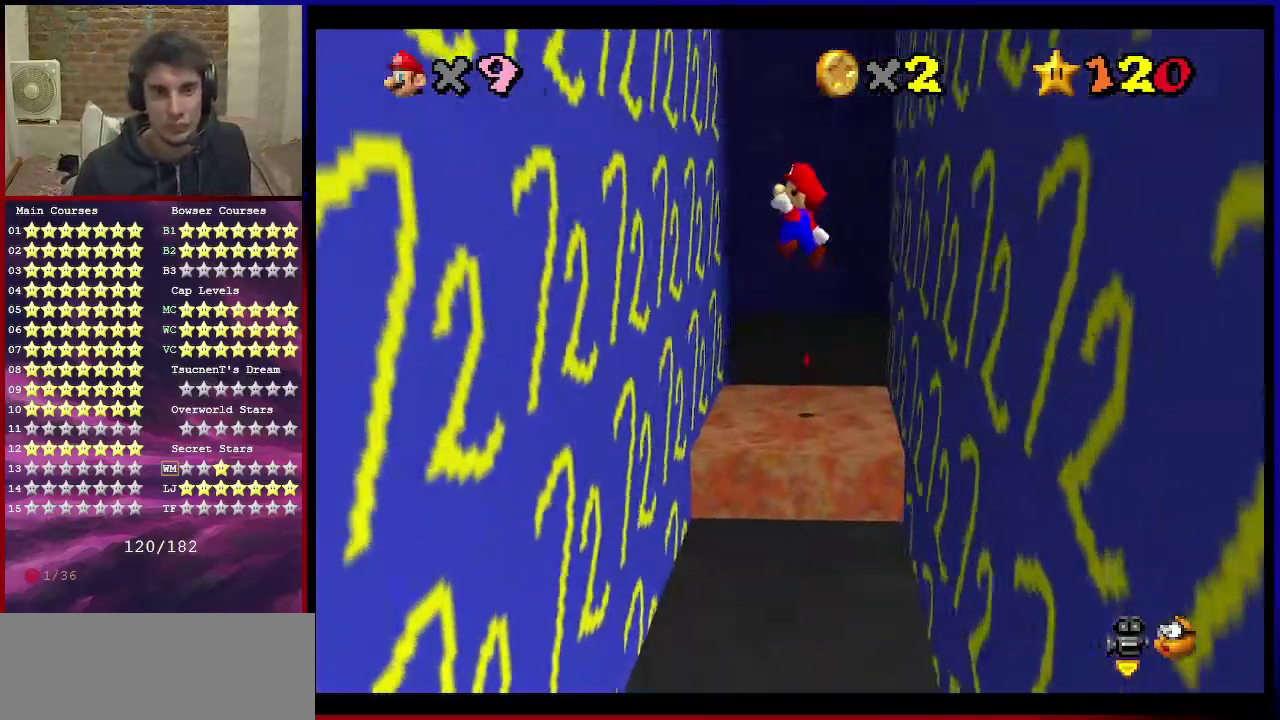
{"dt_ms": 500, "buttons": ["A"], "left_stick": "up", "events": [[133, "A", "up"], [267, "left_stick", "up"], [500, "A", "down"]]}
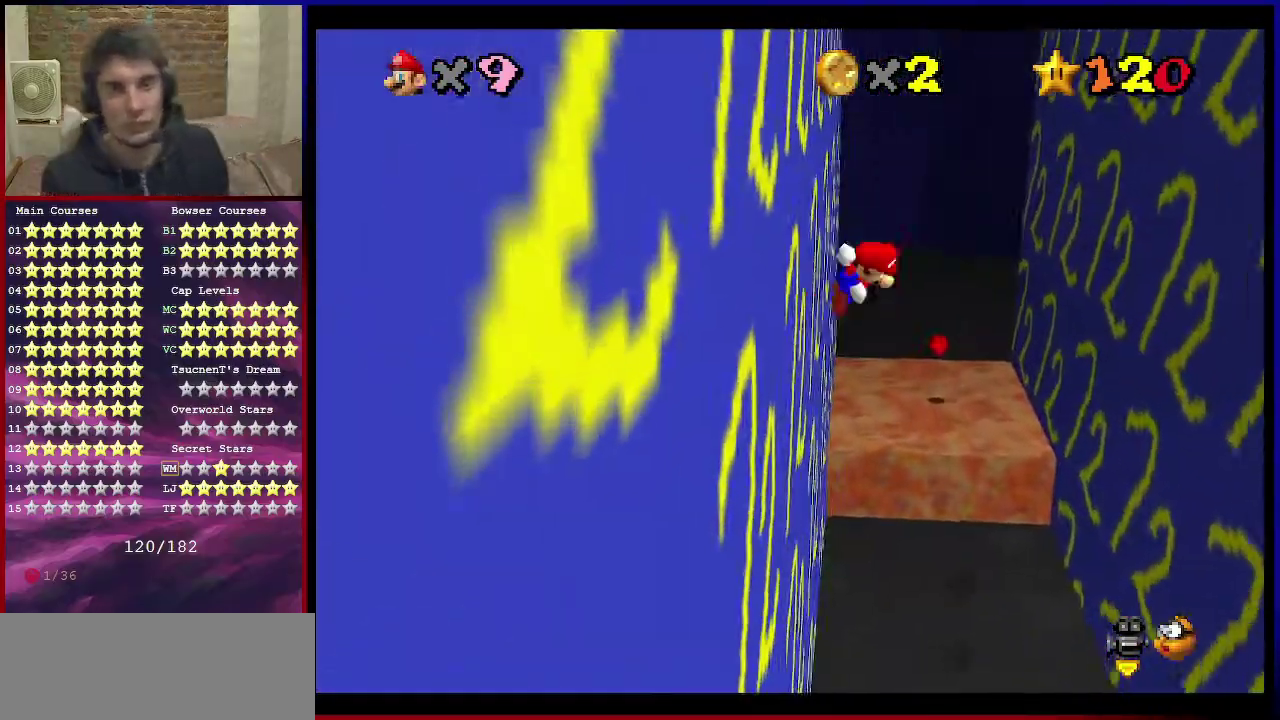
{"dt_ms": 501, "buttons": ["A"], "left_stick": "up-right", "events": [[67, "left_stick", "up-right"]]}
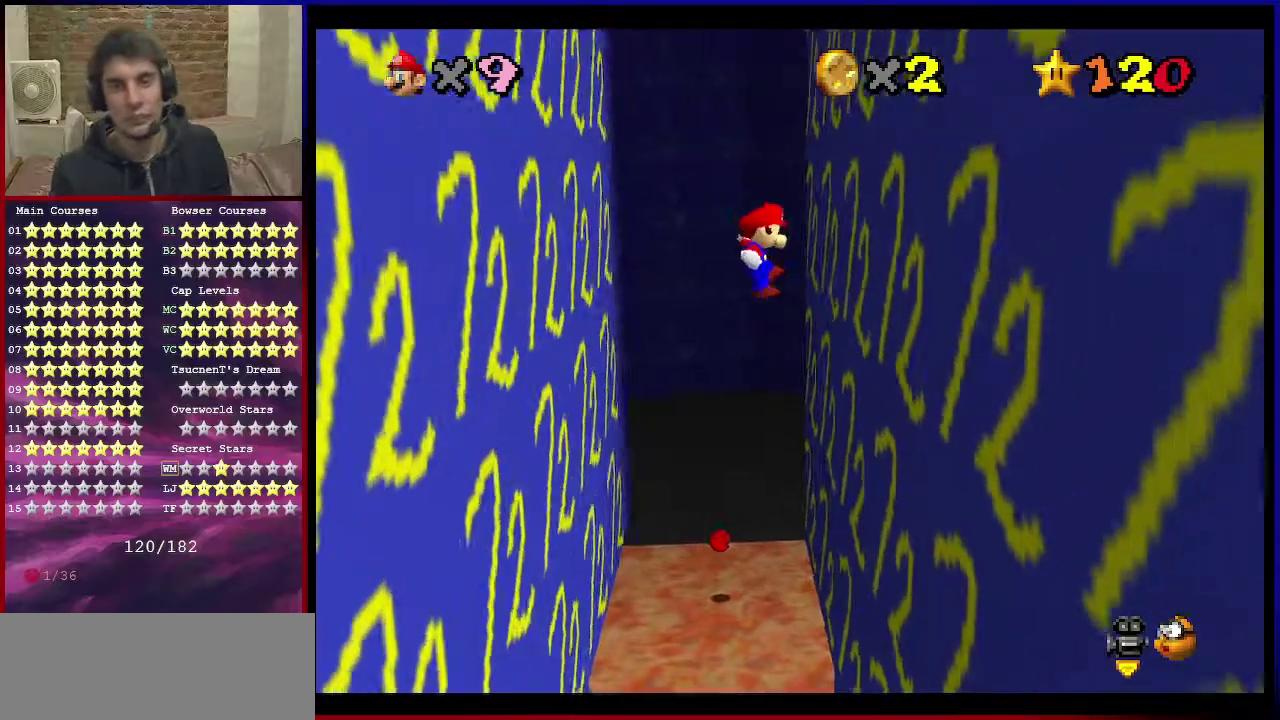
{"dt_ms": 500, "buttons": [], "left_stick": "up-left", "events": [[67, "A", "up"], [233, "left_stick", "up"], [333, "left_stick", "up-left"], [367, "A", "down"], [434, "A", "up"]]}
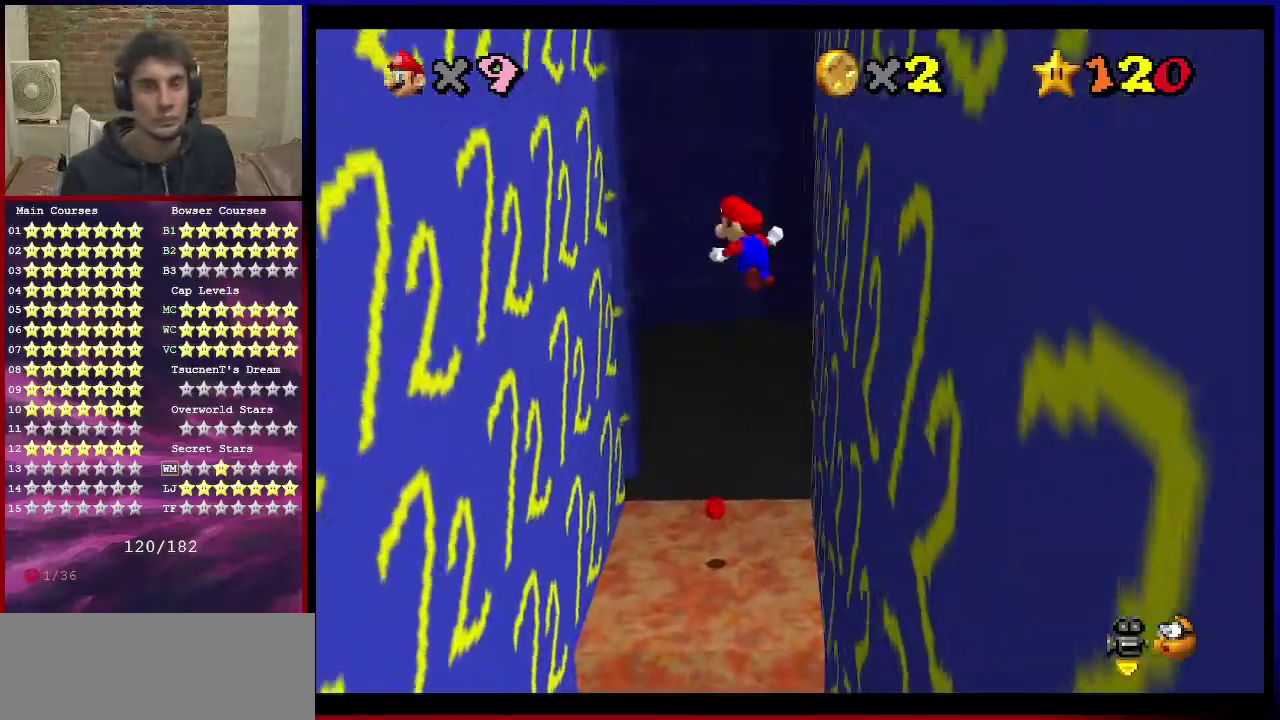
{"dt_ms": 601, "buttons": [], "left_stick": "up-left", "events": []}
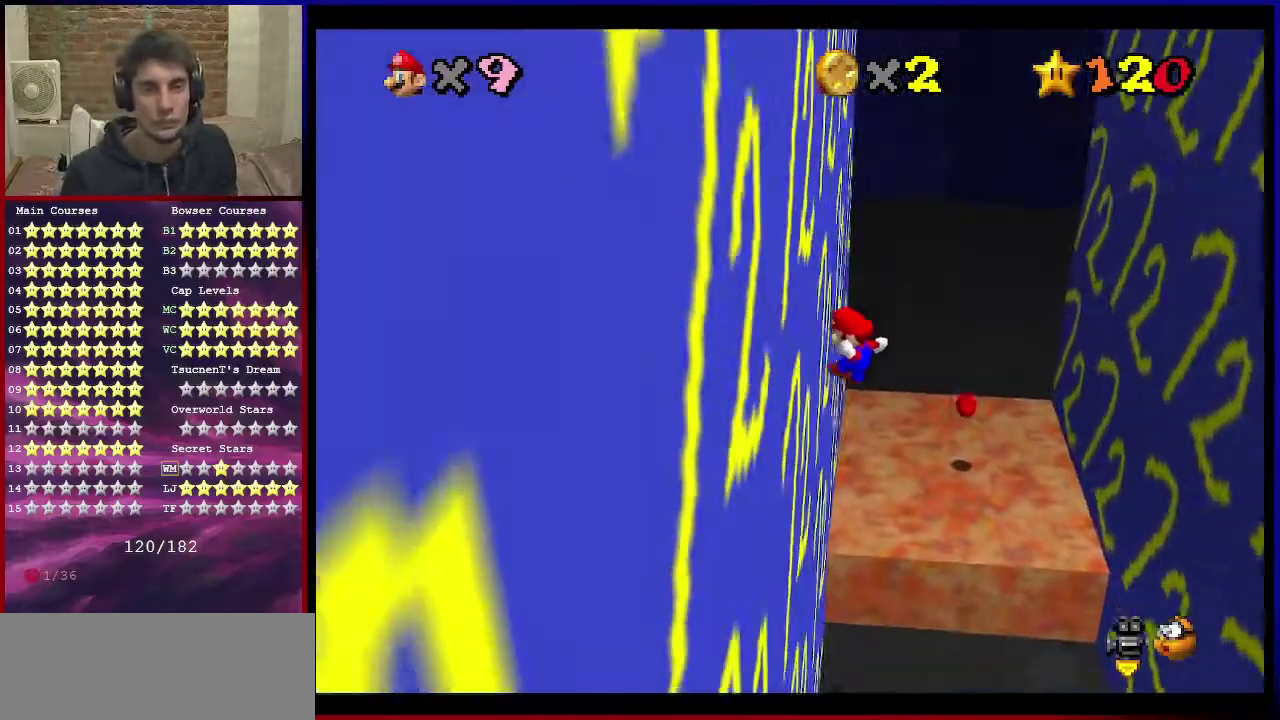
{"dt_ms": 400, "buttons": [], "left_stick": "up-right", "events": [[33, "left_stick", "up"], [100, "A", "down"], [167, "A", "up"], [167, "left_stick", "up-right"]]}
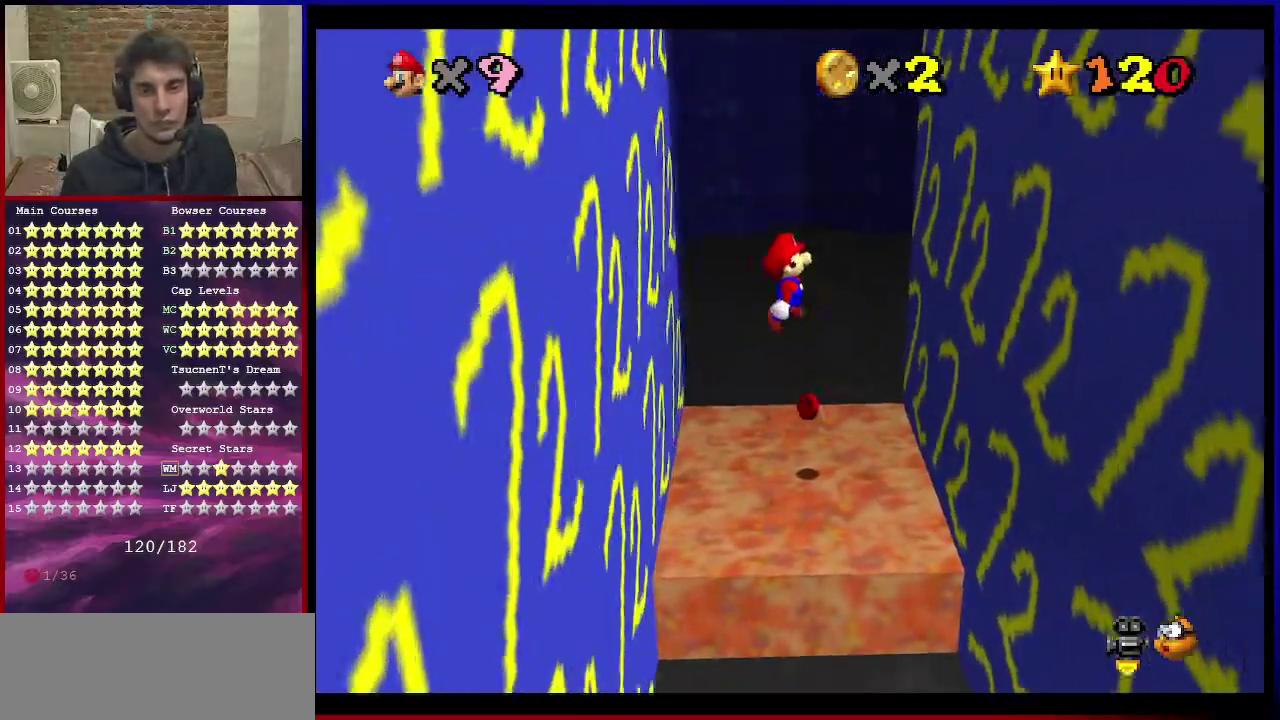
{"dt_ms": 701, "buttons": [], "left_stick": "up", "events": [[668, "left_stick", "up"]]}
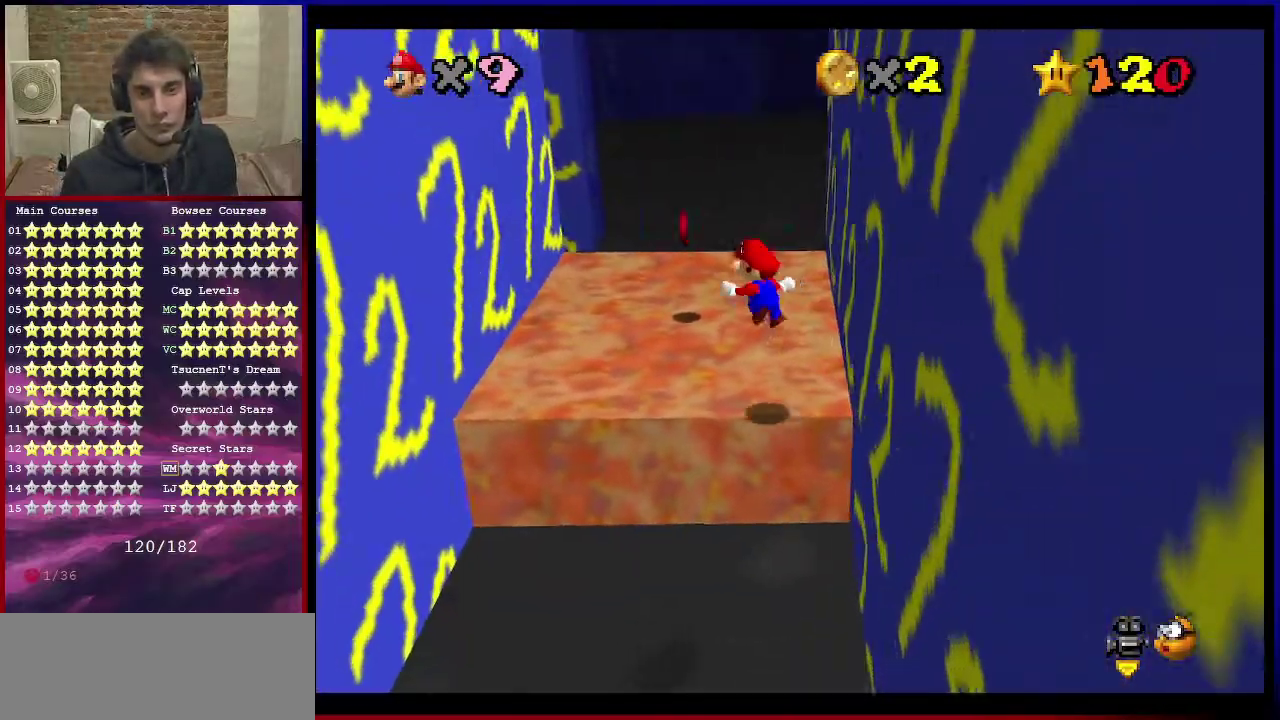
{"dt_ms": 300, "buttons": [], "left_stick": "left", "events": [[167, "left_stick", "center"], [267, "left_stick", "left"]]}
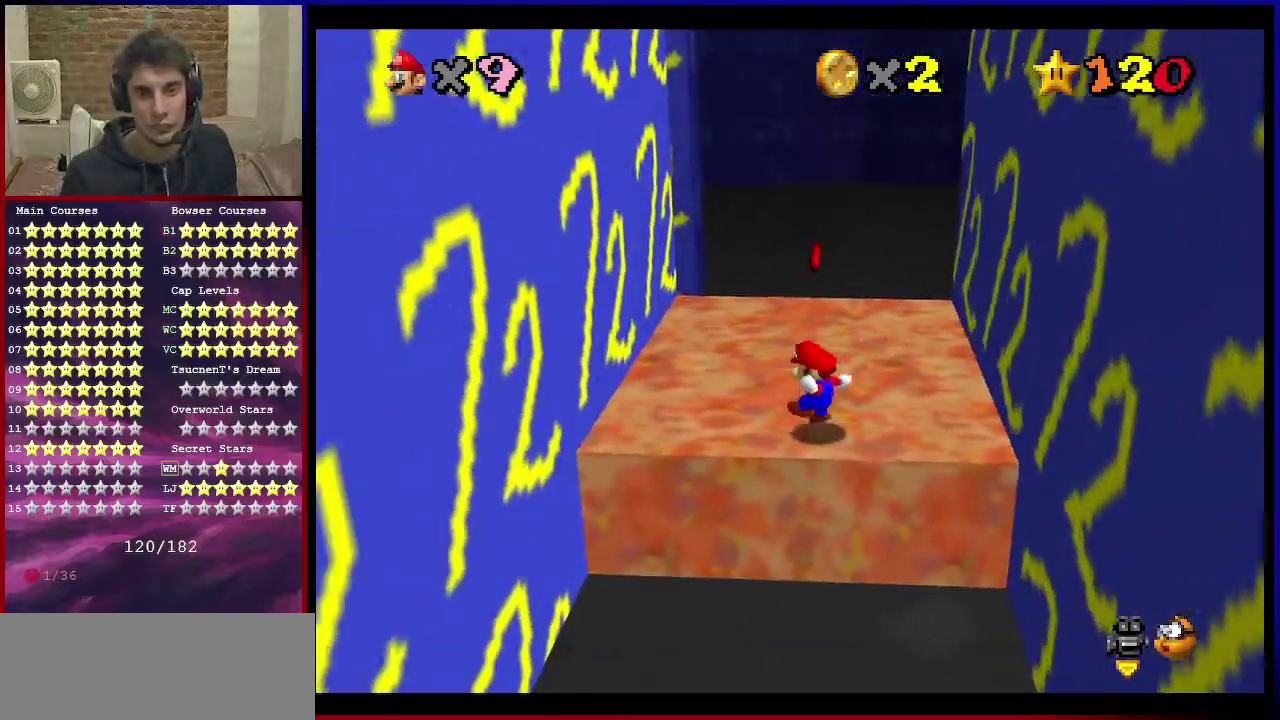
{"dt_ms": 401, "buttons": [], "left_stick": "up", "events": [[401, "left_stick", "up"]]}
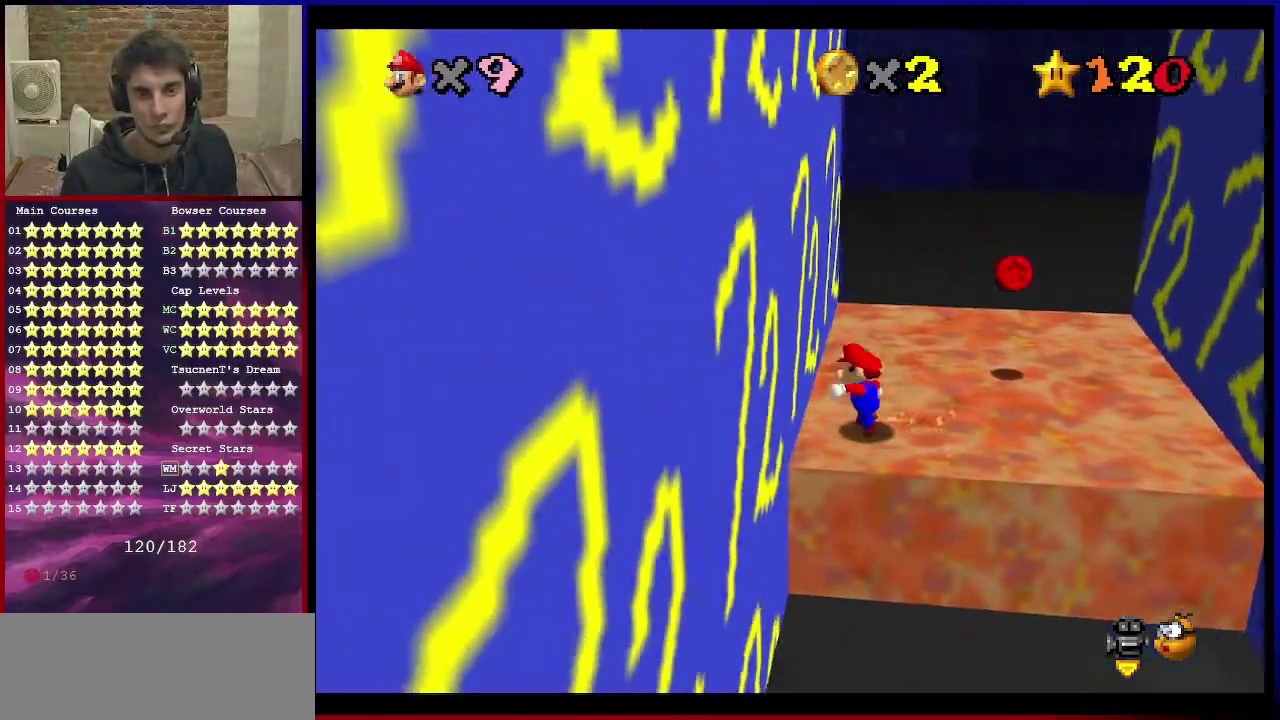
{"dt_ms": 600, "buttons": ["Z", "C_RIGHT"], "left_stick": "left", "events": [[333, "Z", "down"], [367, "A", "down"], [467, "A", "up"], [467, "left_stick", "left"], [567, "C_RIGHT", "down"]]}
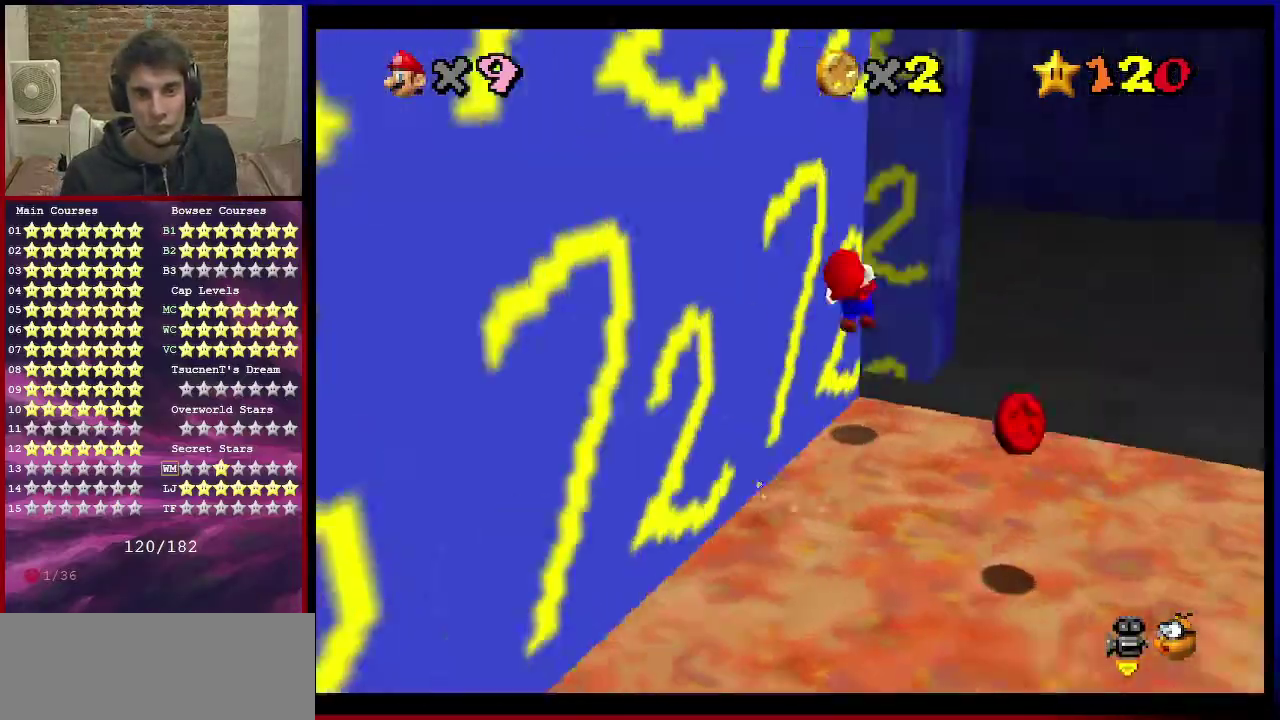
{"dt_ms": 301, "buttons": ["Z"], "left_stick": "up-left", "events": [[100, "C_RIGHT", "up"], [201, "C_RIGHT", "down"], [201, "left_stick", "up-left"], [301, "C_RIGHT", "up"]]}
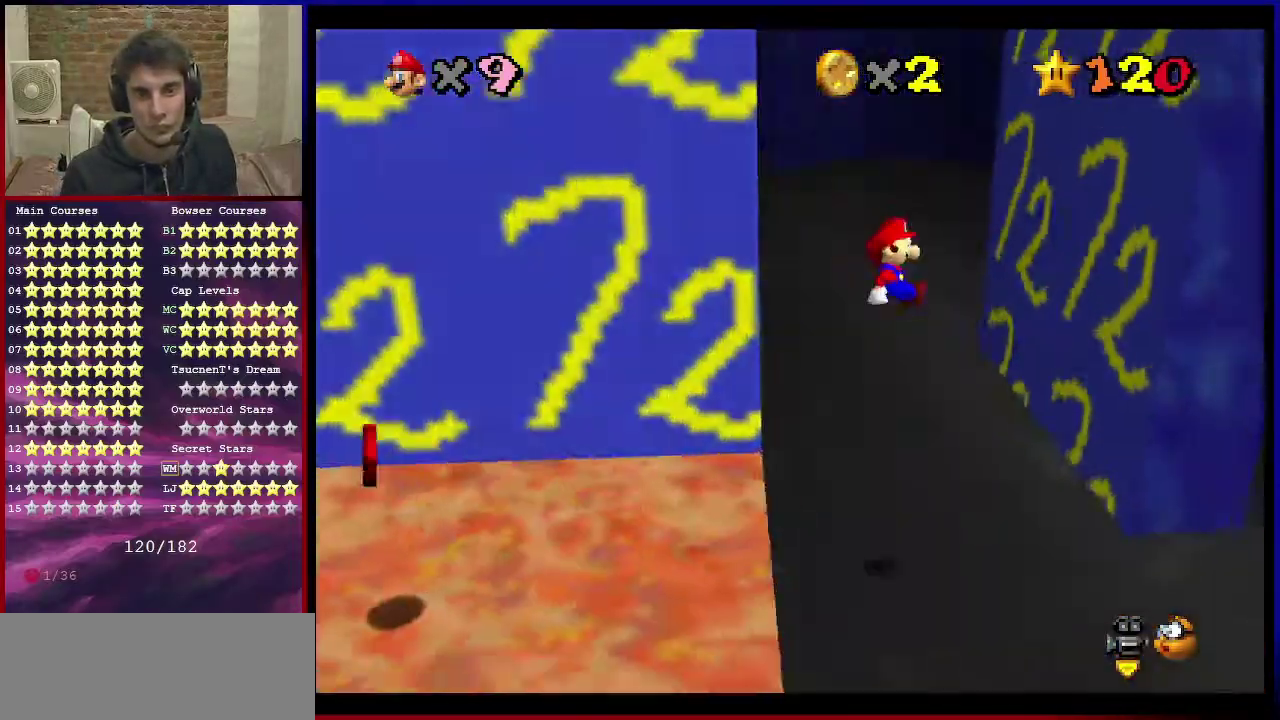
{"dt_ms": 600, "buttons": ["A"], "left_stick": "up-left", "events": [[33, "left_stick", "up"], [100, "Z", "up"], [166, "left_stick", "up-right"], [367, "left_stick", "up"], [433, "A", "down"], [433, "left_stick", "up-left"]]}
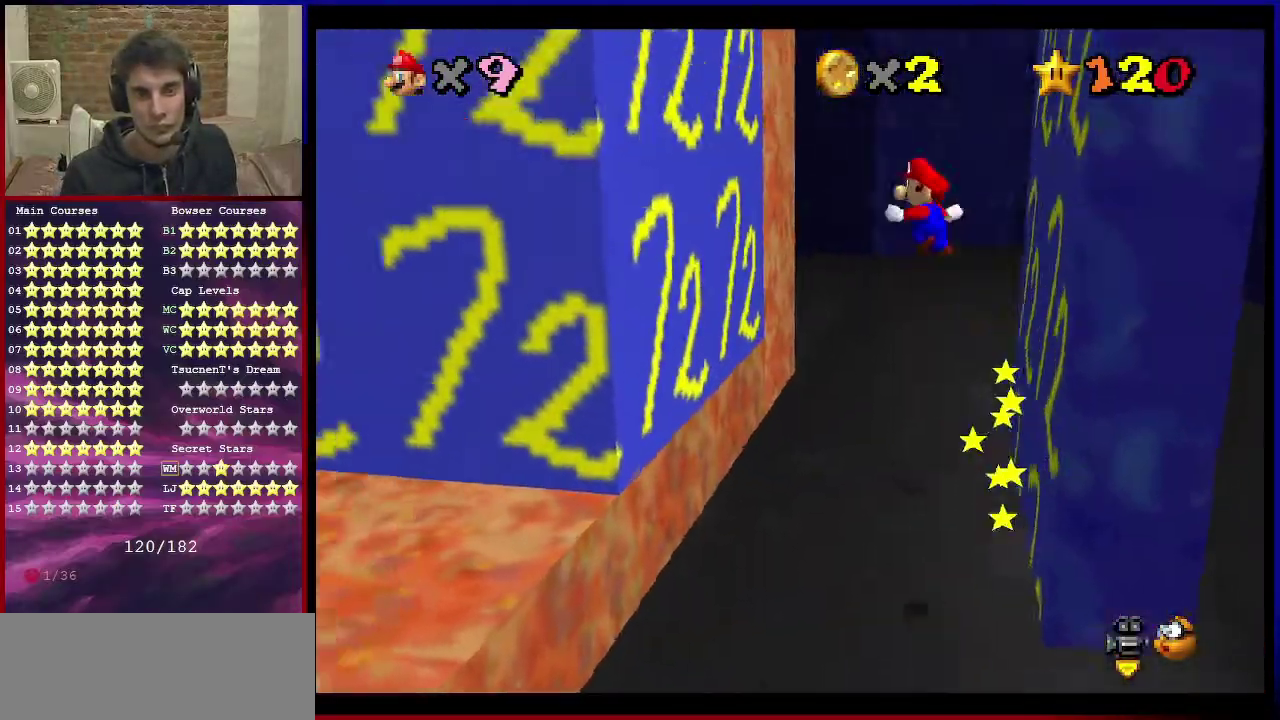
{"dt_ms": 601, "buttons": ["A"], "left_stick": "up-right", "events": [[301, "A", "up"], [567, "A", "down"], [567, "left_stick", "up-right"]]}
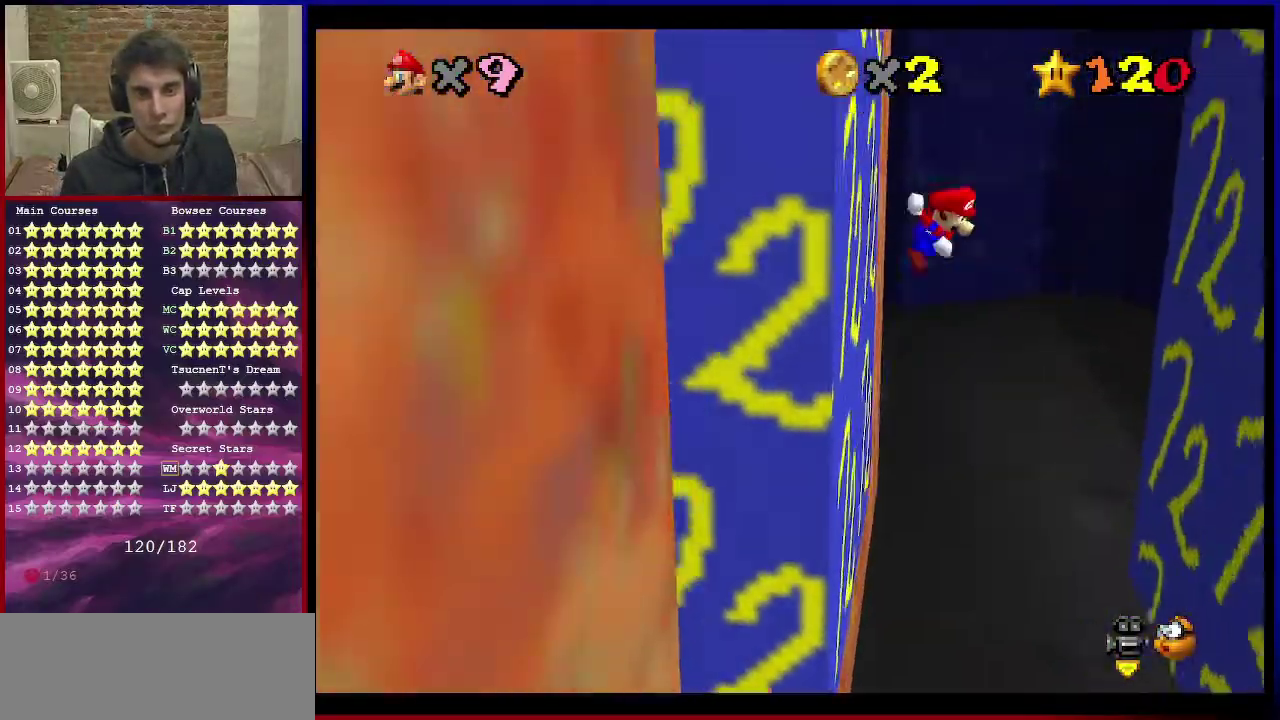
{"dt_ms": 600, "buttons": [], "left_stick": "up-right", "events": [[467, "A", "up"]]}
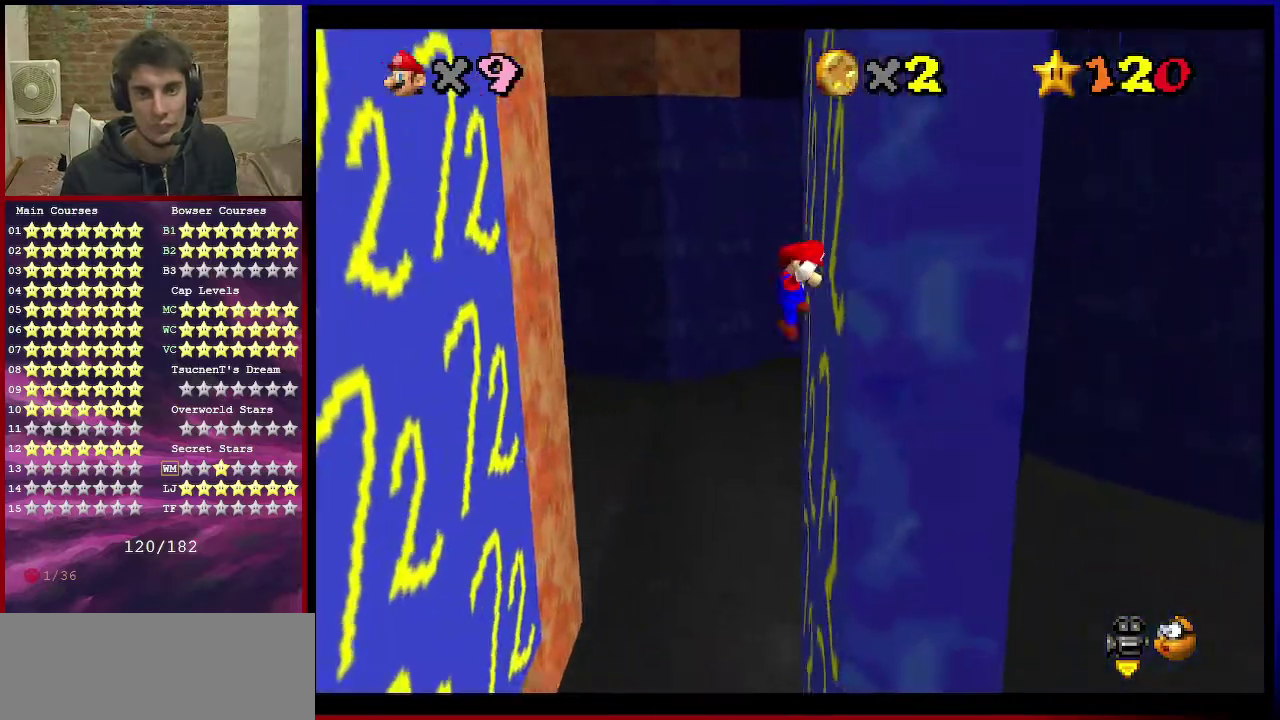
{"dt_ms": 401, "buttons": ["A"], "left_stick": "up-left", "events": [[101, "A", "down"], [101, "left_stick", "up-left"]]}
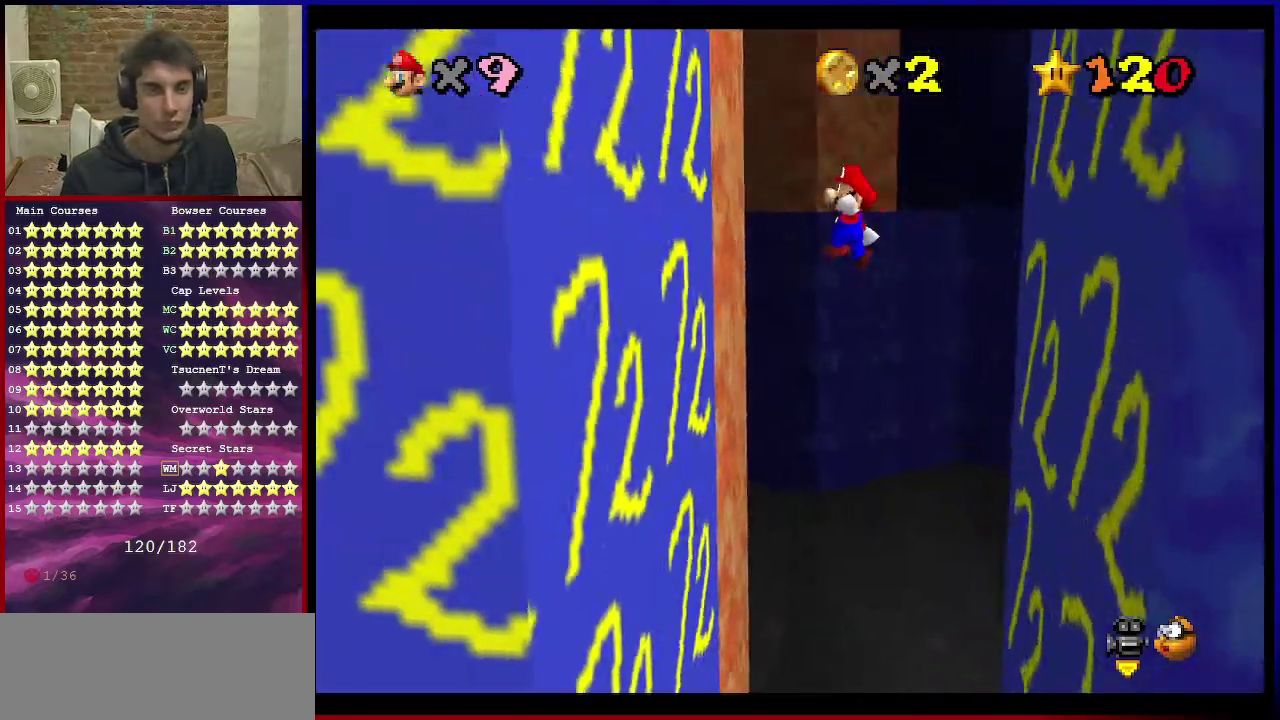
{"dt_ms": 500, "buttons": ["A"], "left_stick": "up-right", "events": [[233, "A", "up"], [333, "left_stick", "up"], [400, "A", "down"], [467, "left_stick", "up-right"]]}
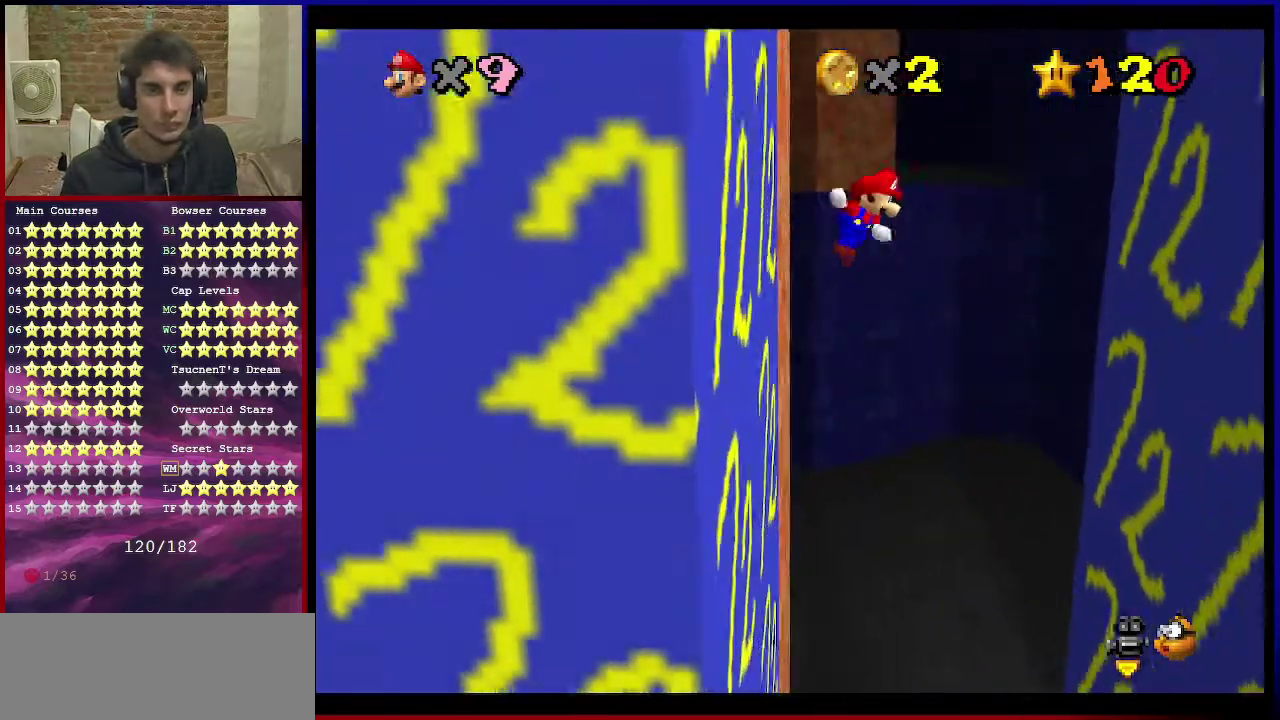
{"dt_ms": 501, "buttons": [], "left_stick": "up-right", "events": [[501, "A", "up"]]}
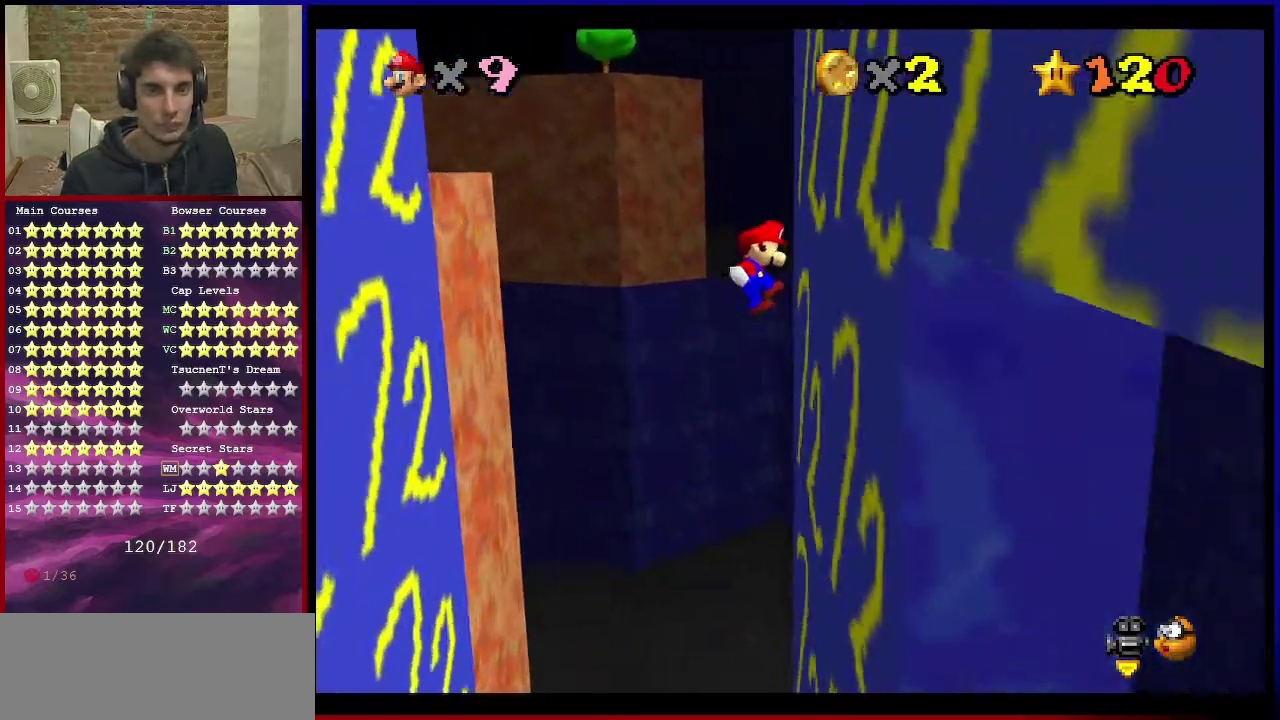
{"dt_ms": 700, "buttons": [], "left_stick": "up-left", "events": [[67, "left_stick", "up"], [133, "A", "down"], [167, "left_stick", "up-left"], [267, "A", "up"]]}
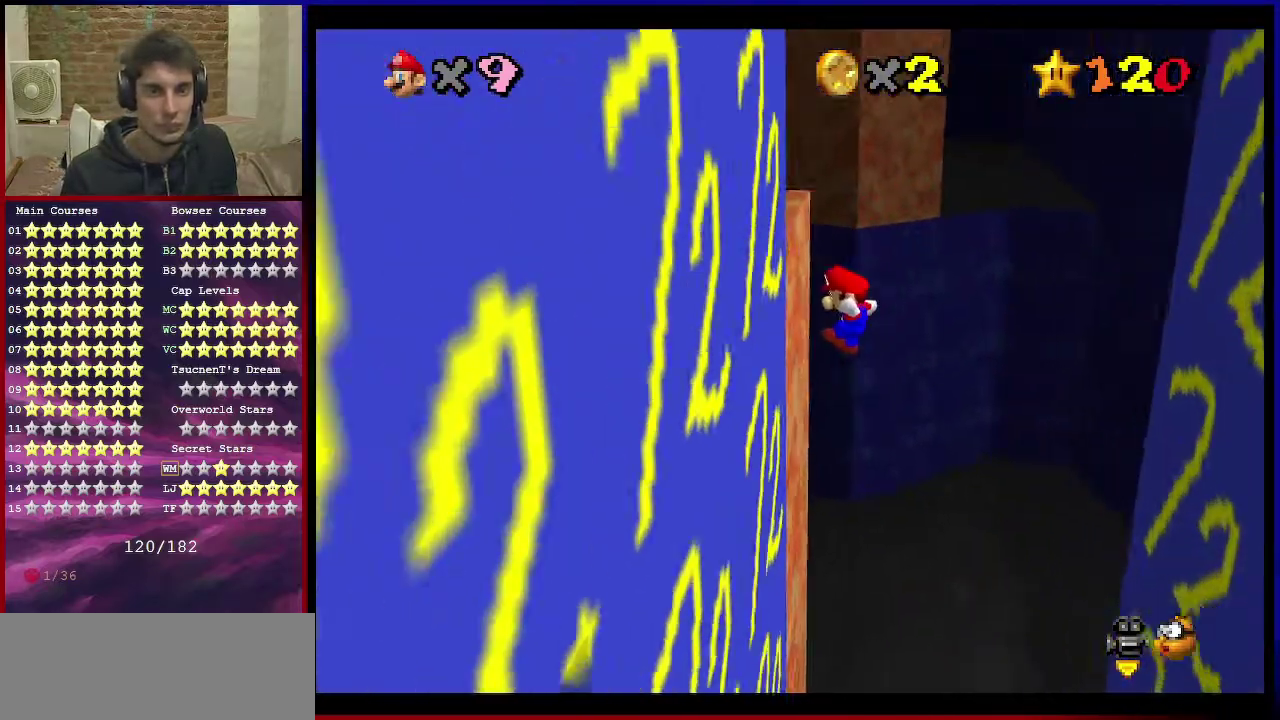
{"dt_ms": 301, "buttons": ["A"], "left_stick": "up-right", "events": [[167, "A", "down"], [167, "left_stick", "up"], [234, "left_stick", "up-right"]]}
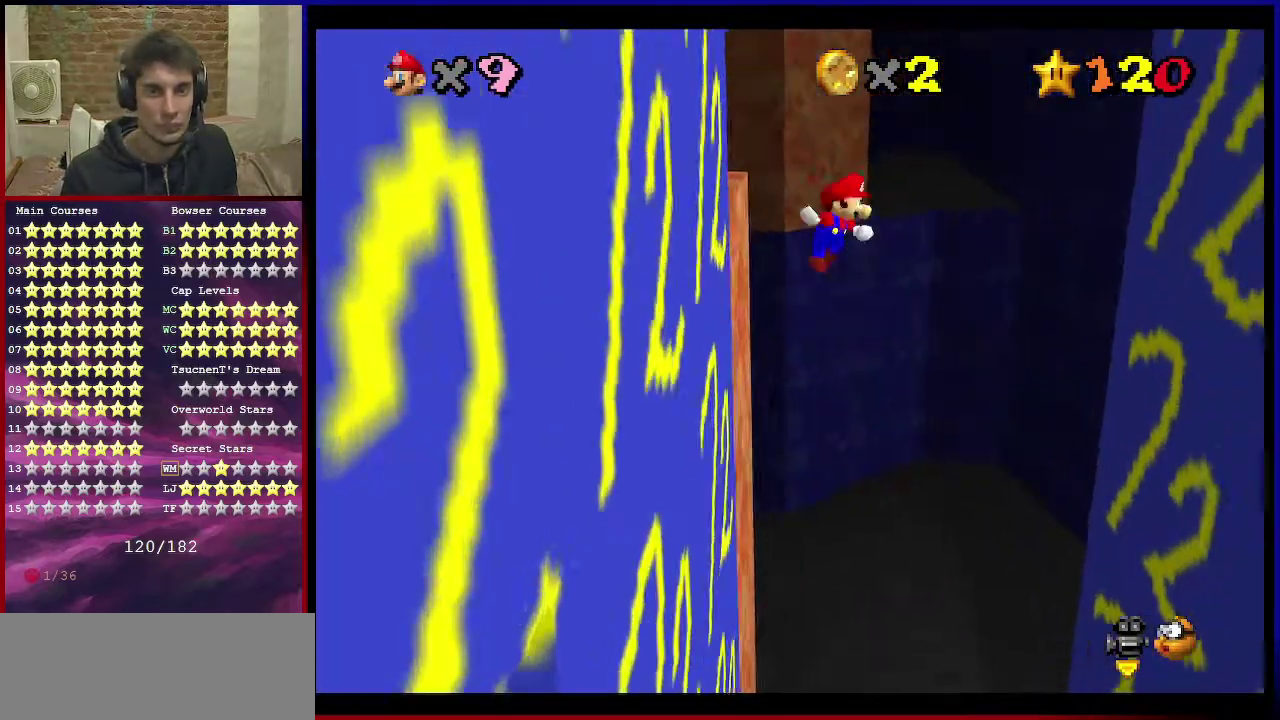
{"dt_ms": 500, "buttons": [], "left_stick": "up-right", "events": [[33, "left_stick", "right"], [167, "A", "up"], [500, "left_stick", "up-right"]]}